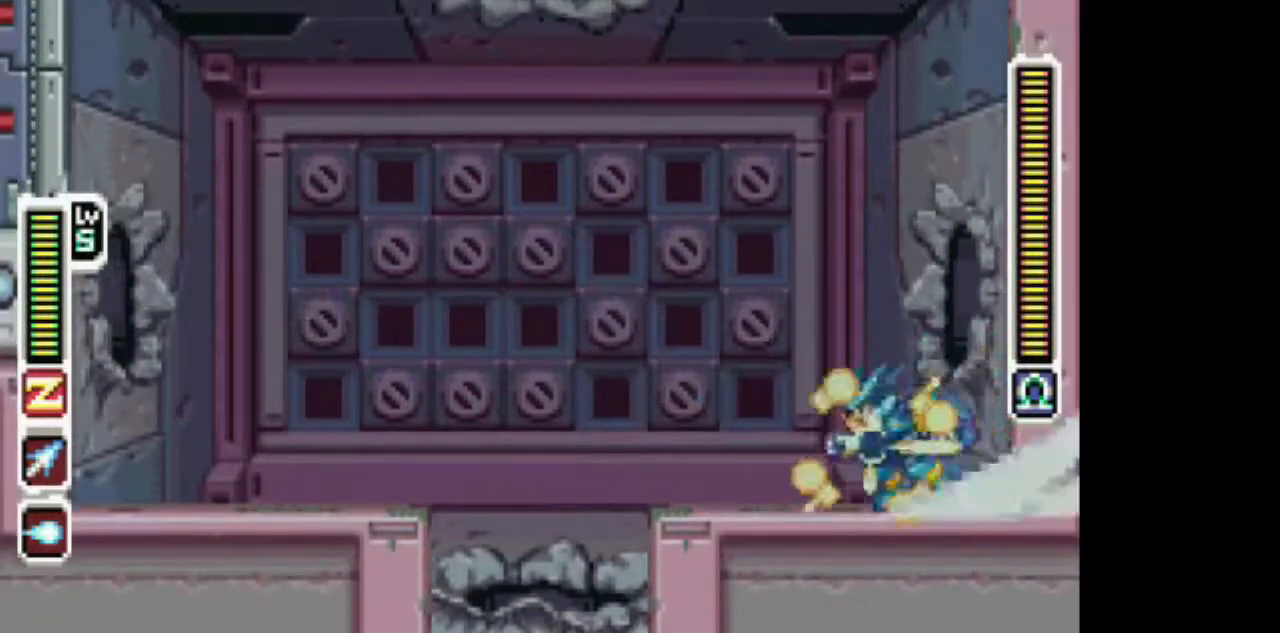
Gameplay with a controller (PlayStation layout); each line is a JSON object with the inputs held at the frame after it (dt_ms = milliseconds from this image to that frame). "events" lists button and stick changes between this image and that frame as [ms after this image, input, new state], when the widget could be followed in between. Not read: CIRCLE DPAD_DOWN DPAD_UP L3 R1 R3.
{"dt_ms": 500, "buttons": ["TRIANGLE", "DPAD_LEFT"], "events": [[350, "L1", "up"]]}
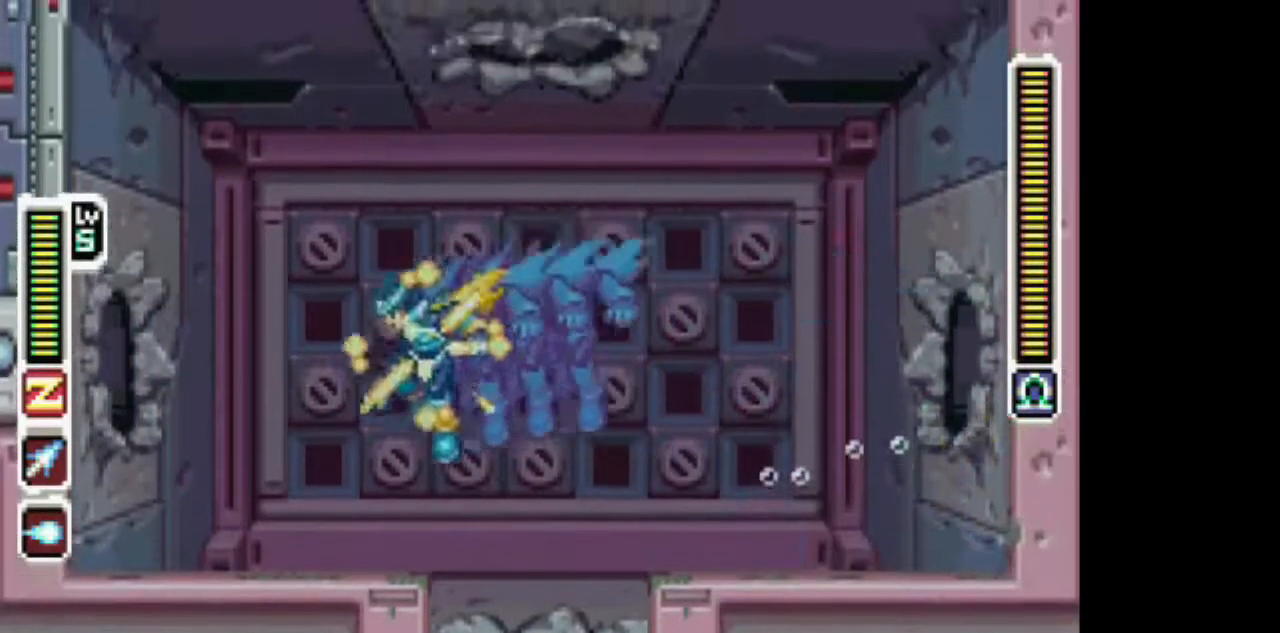
{"dt_ms": 500, "buttons": []}
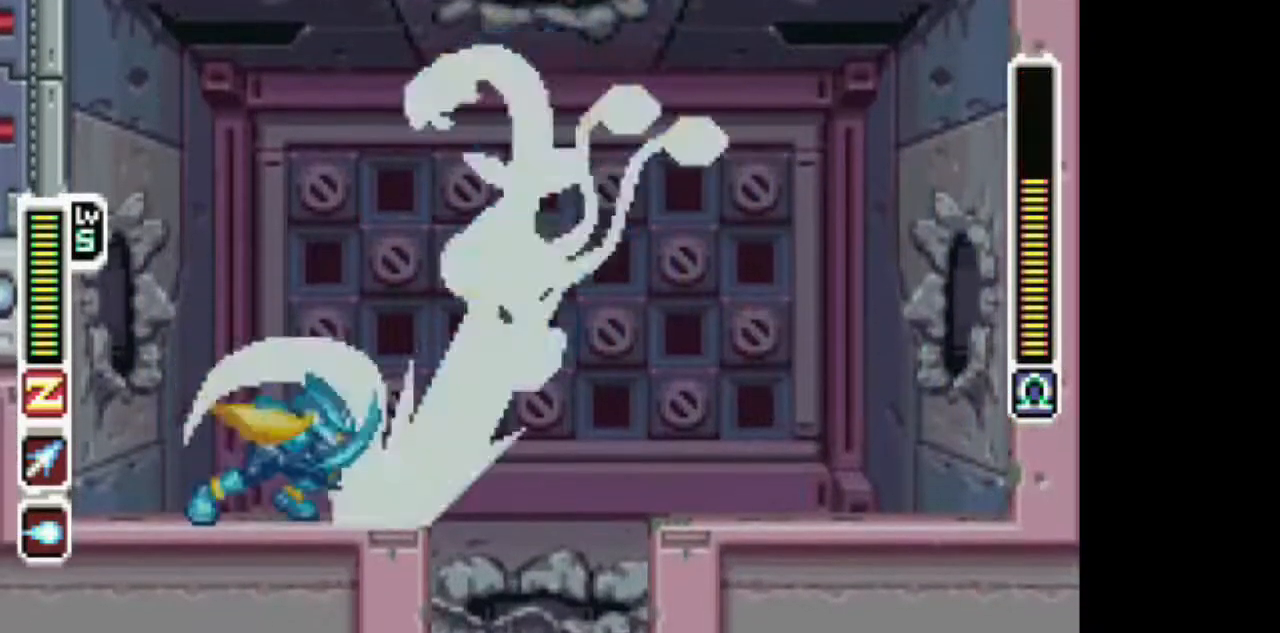
{"dt_ms": 1000, "buttons": []}
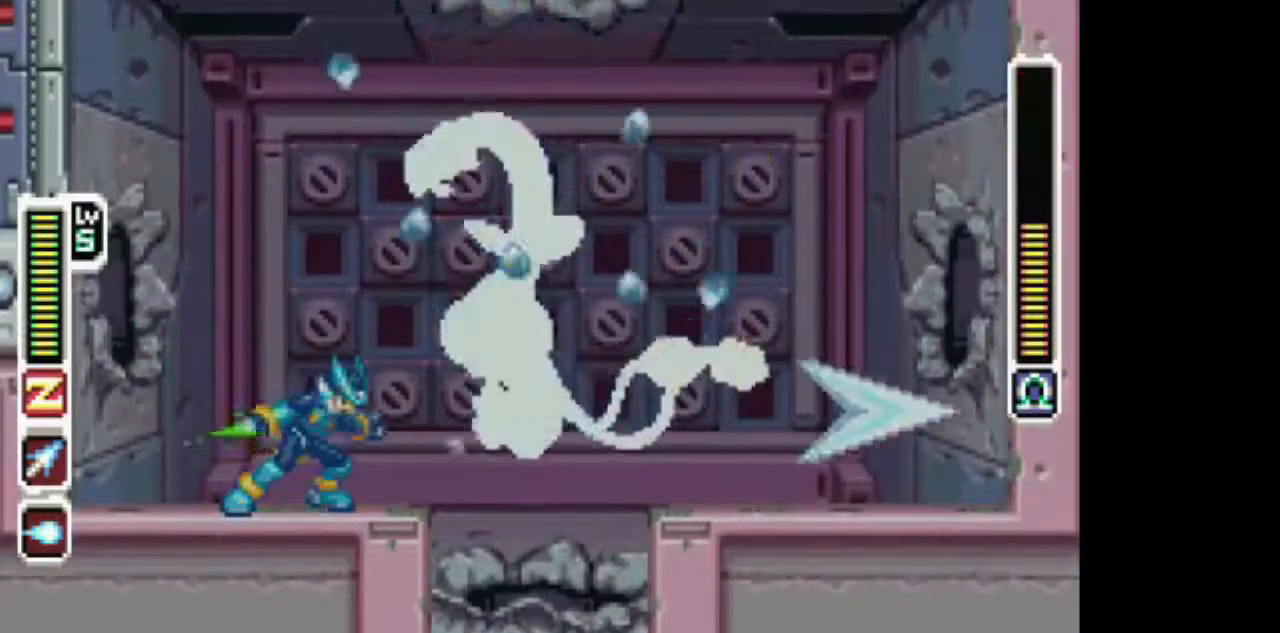
{"dt_ms": 500, "buttons": [], "events": [[133, "TRIANGLE", "down"], [383, "TRIANGLE", "up"]]}
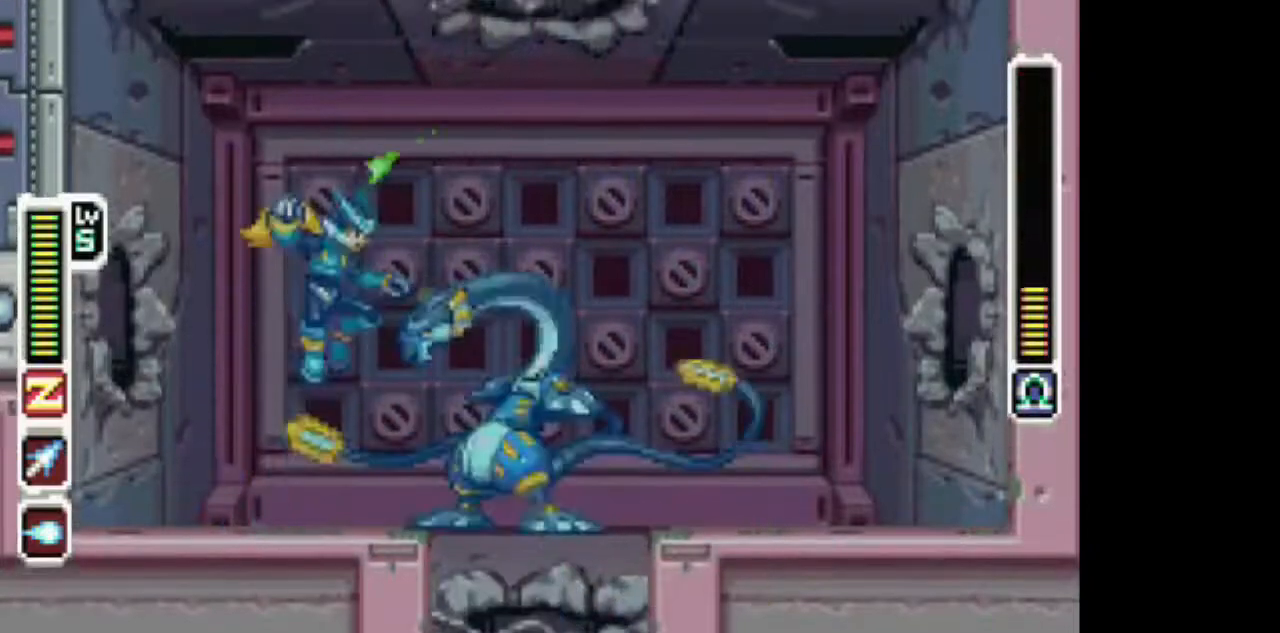
{"dt_ms": 500, "buttons": [], "events": [[83, "TRIANGLE", "down"], [300, "TRIANGLE", "up"]]}